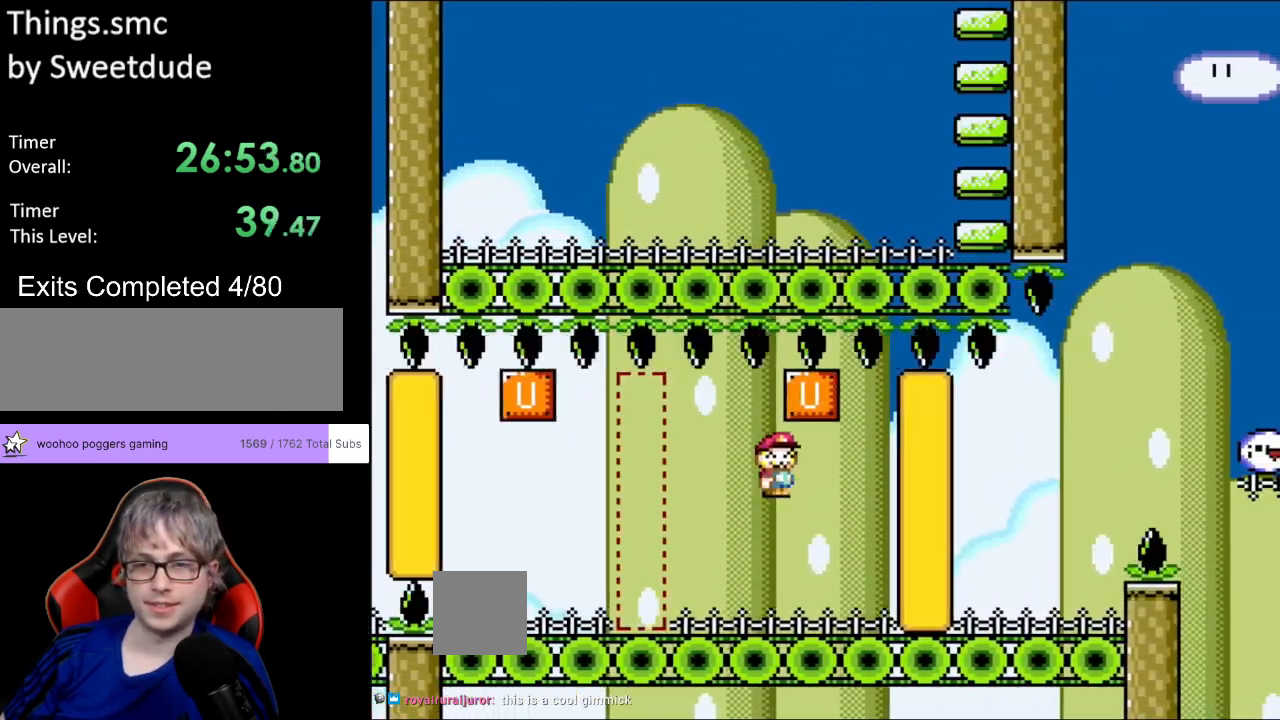
Gameplay with a controller (Nintendo layout); each line is a JSON object with the inputs held at the frame after it. "events" lists button and stick changes between this image and that frame as [ms after this image, input, new state], when the widget could be followed in between. Not read: L3 R3.
{"buttons": ["B", "Y", "DPAD_RIGHT"], "events": [[100, "B", "up"], [467, "B", "down"]]}
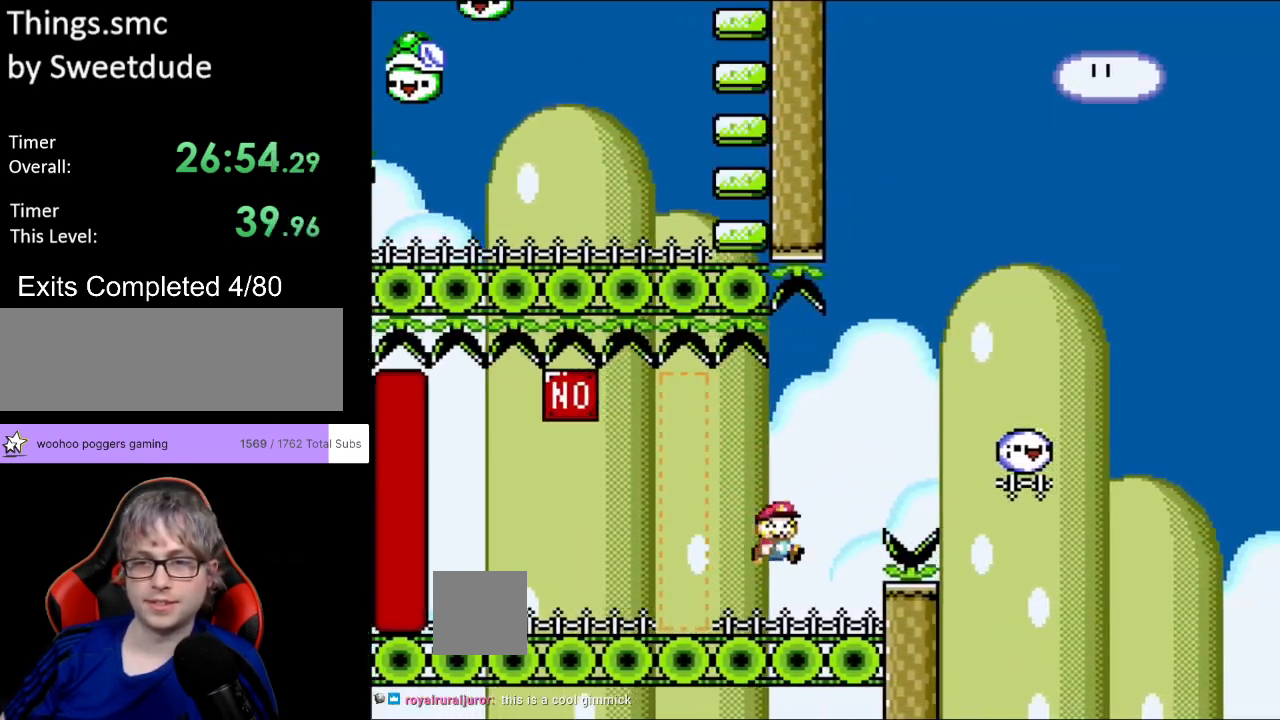
{"buttons": ["B", "Y", "DPAD_RIGHT"], "events": [[283, "B", "up"], [433, "B", "down"]]}
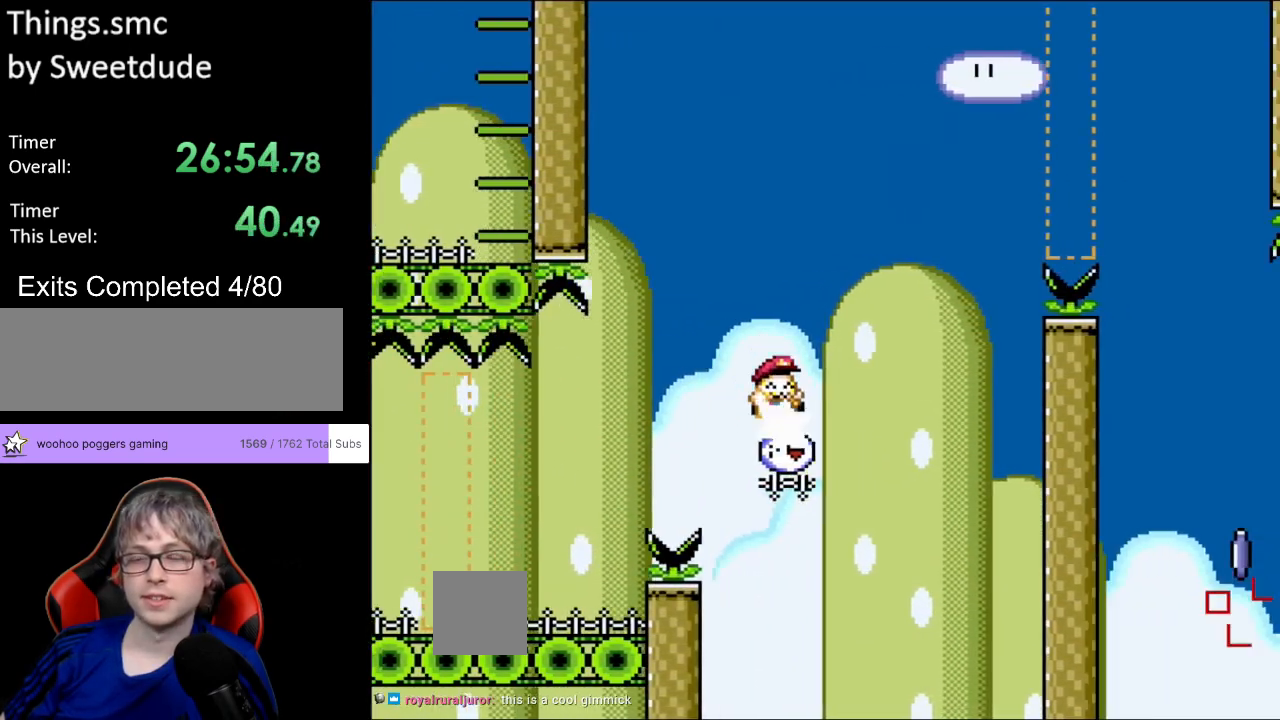
{"buttons": ["B", "Y", "DPAD_RIGHT"], "events": []}
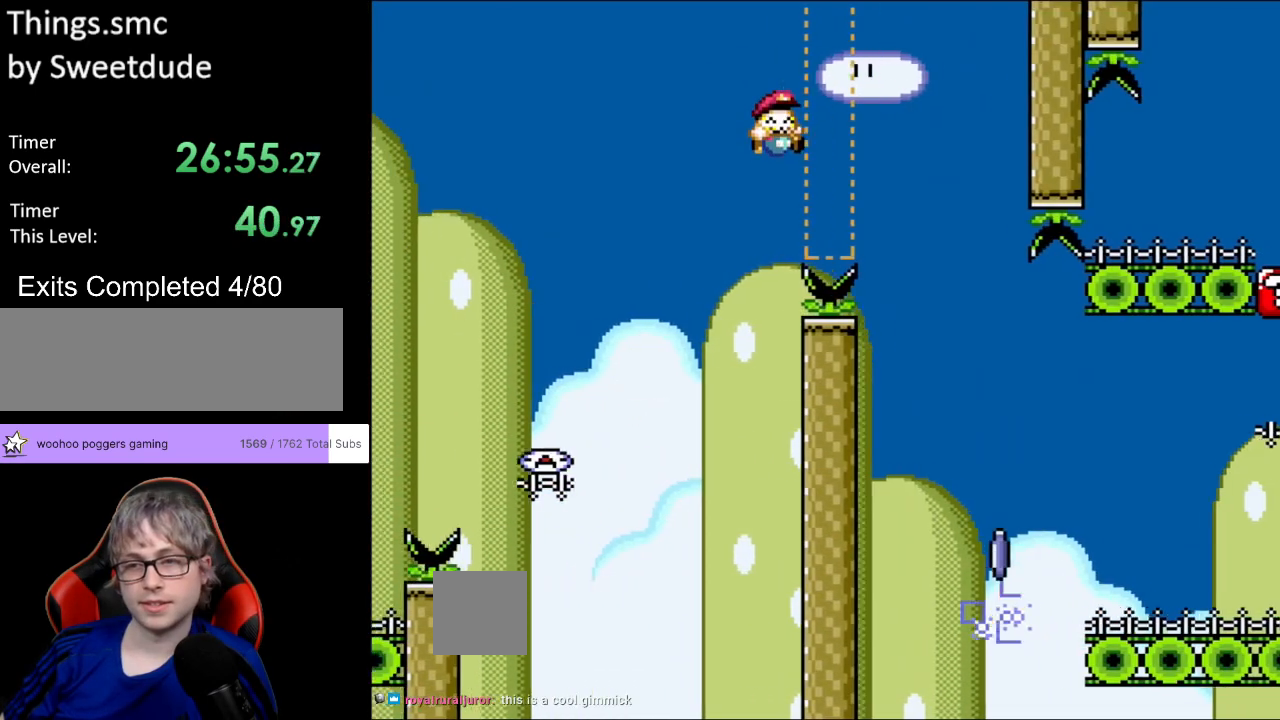
{"buttons": ["B", "Y", "DPAD_RIGHT"], "events": []}
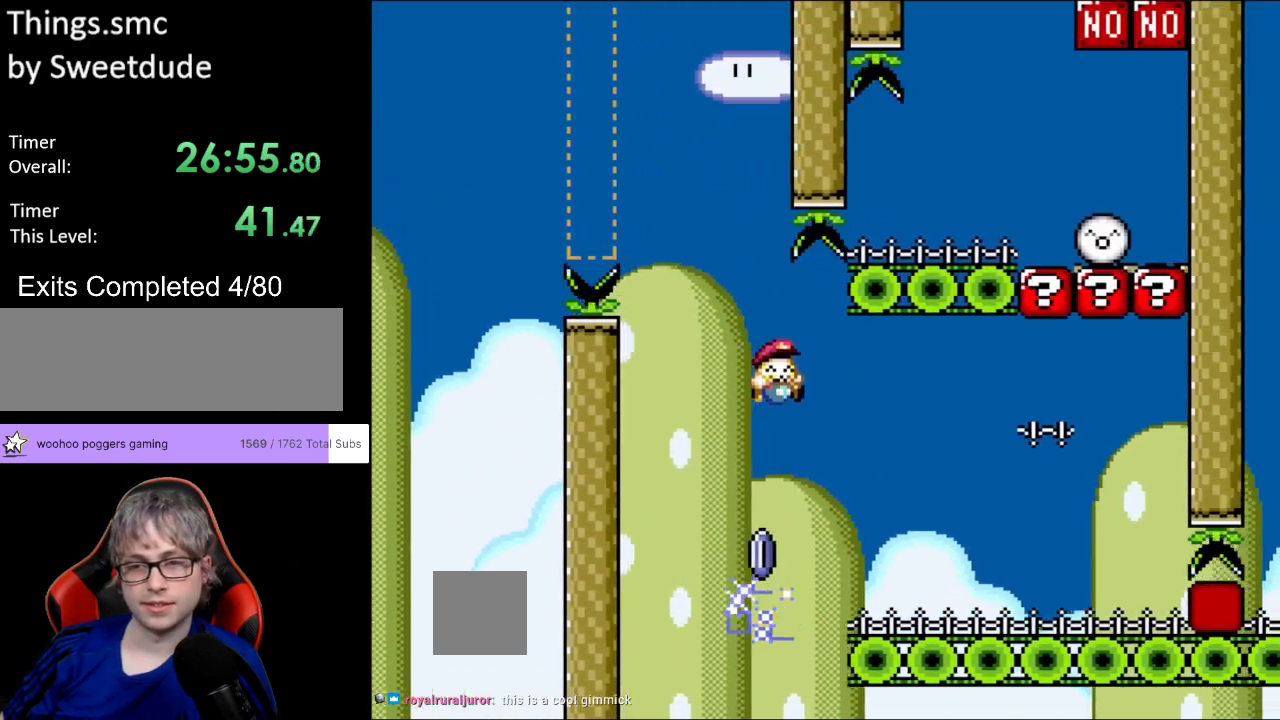
{"buttons": ["X", "DPAD_LEFT"], "events": [[133, "B", "up"], [133, "X", "down"], [150, "Y", "up"], [317, "DPAD_RIGHT", "up"], [350, "DPAD_UP", "down"], [367, "DPAD_UP", "up"], [383, "DPAD_LEFT", "down"]]}
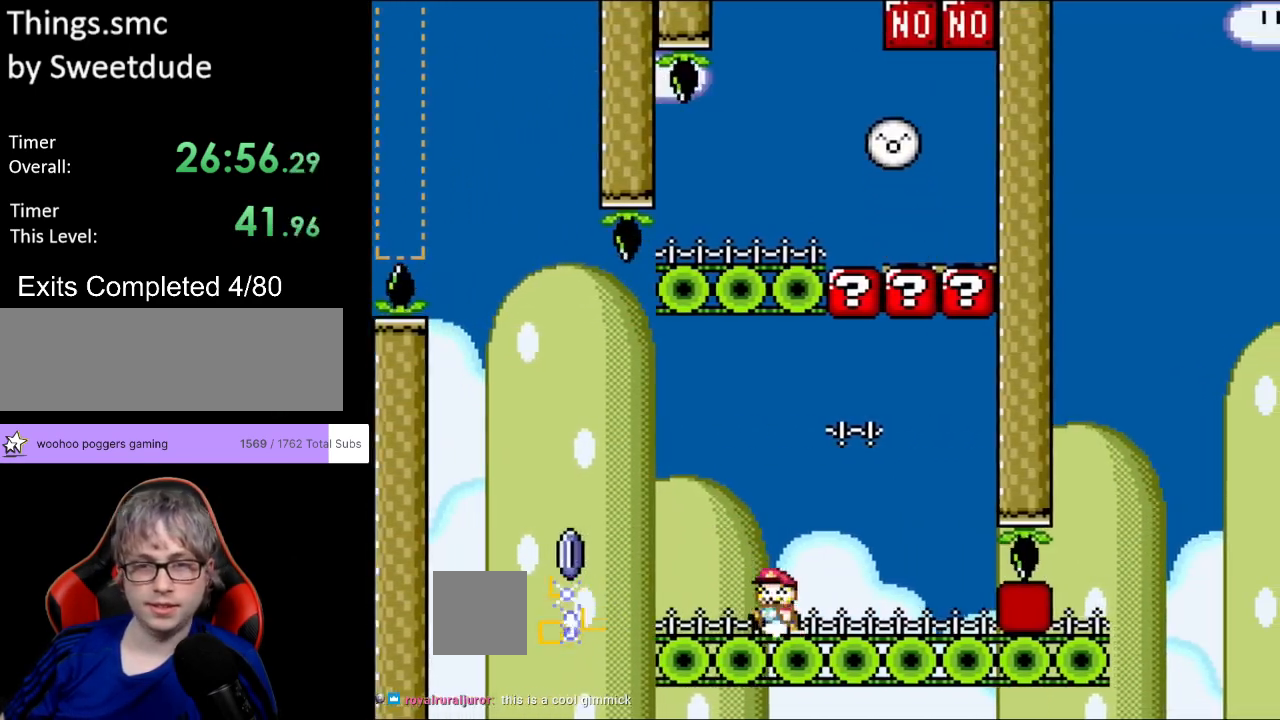
{"buttons": ["X", "DPAD_LEFT"], "events": [[50, "A", "down"], [317, "A", "up"]]}
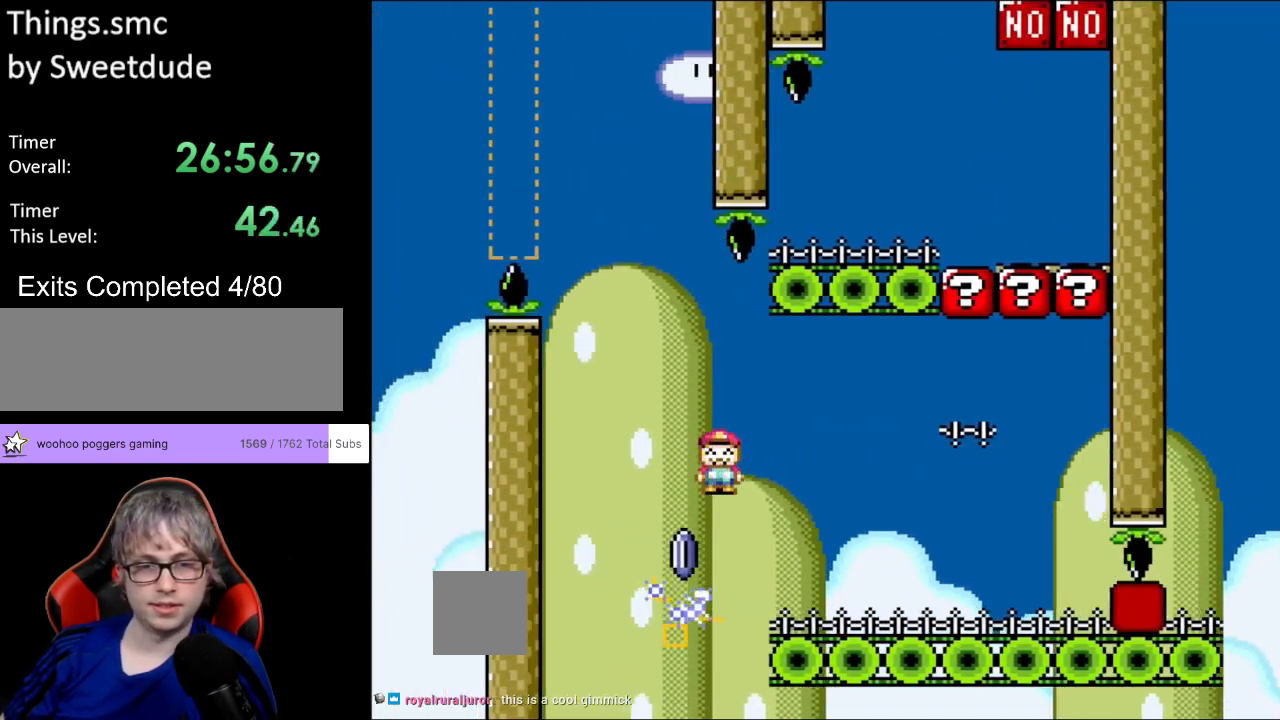
{"buttons": ["A", "X"], "events": [[17, "DPAD_LEFT", "up"], [33, "A", "down"], [33, "DPAD_RIGHT", "down"], [183, "DPAD_LEFT", "down"], [183, "DPAD_RIGHT", "up"], [183, "DPAD_UP", "down"], [200, "DPAD_UP", "up"], [317, "DPAD_LEFT", "up"]]}
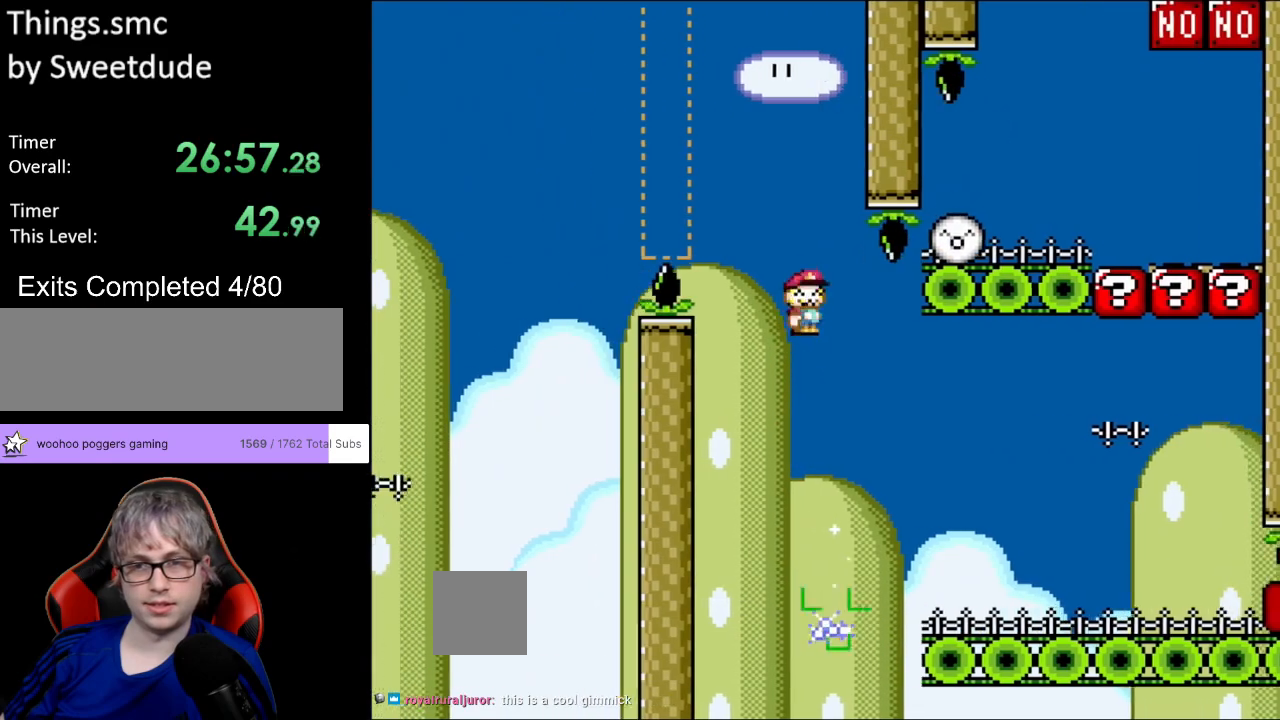
{"buttons": ["A", "X"], "events": [[83, "DPAD_RIGHT", "down"], [233, "DPAD_RIGHT", "up"]]}
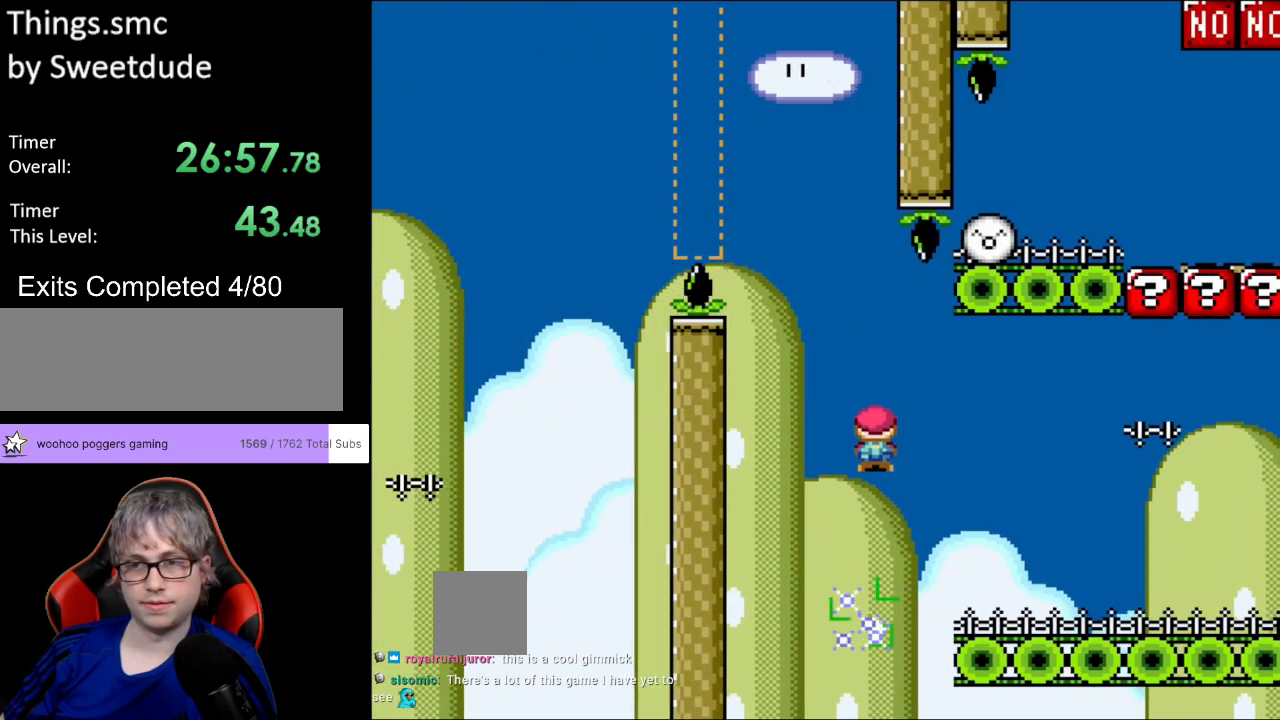
{"buttons": ["X"], "events": [[133, "DPAD_LEFT", "down"], [267, "A", "up"], [267, "DPAD_LEFT", "up"]]}
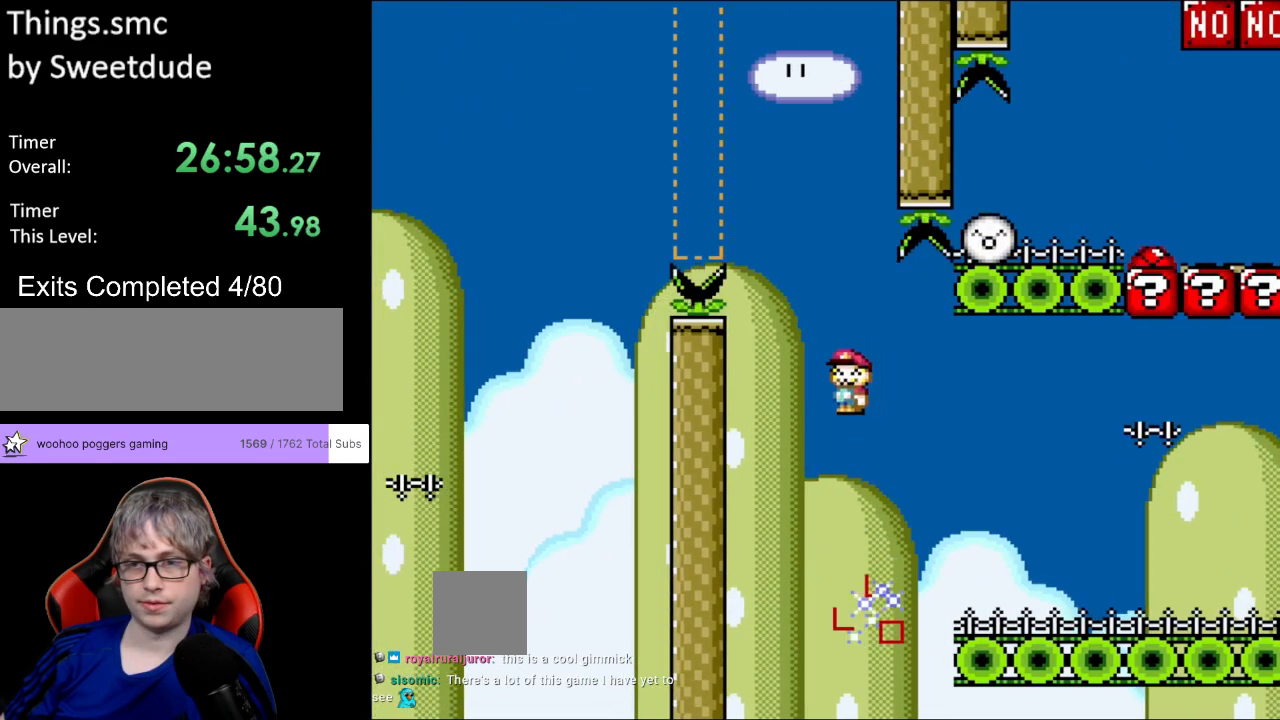
{"buttons": ["X", "DPAD_RIGHT"], "events": [[33, "DPAD_RIGHT", "down"], [100, "A", "down"], [167, "DPAD_RIGHT", "up"], [367, "A", "up"], [383, "DPAD_RIGHT", "down"]]}
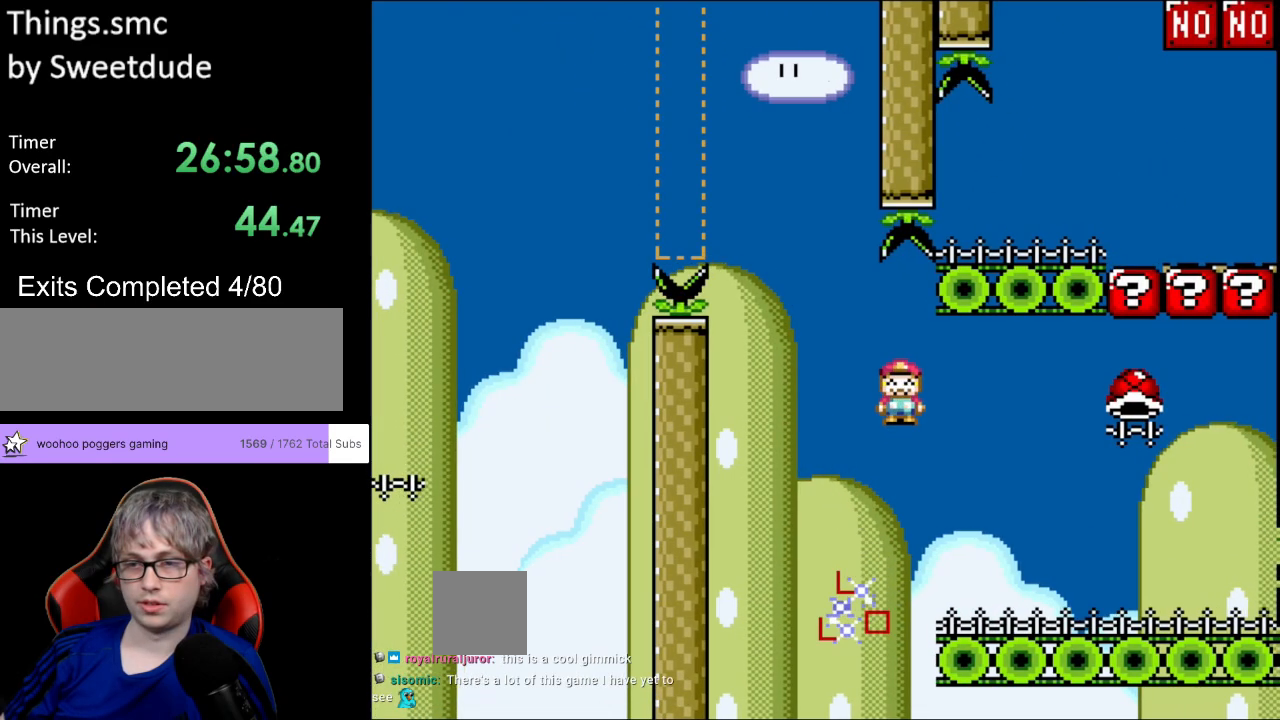
{"buttons": ["Y", "DPAD_RIGHT"], "events": [[17, "A", "down"], [33, "DPAD_RIGHT", "up"], [233, "A", "up"], [233, "Y", "down"], [283, "X", "up"], [483, "DPAD_RIGHT", "down"]]}
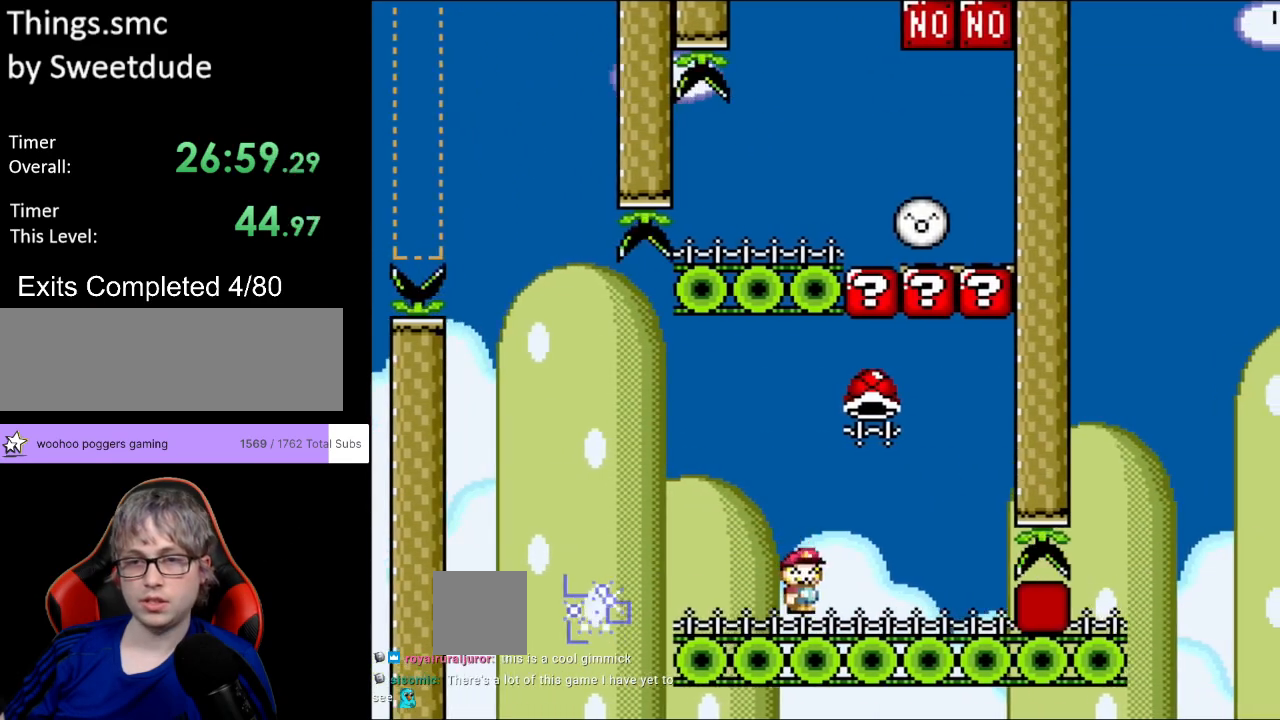
{"buttons": ["B", "Y", "DPAD_RIGHT"], "events": [[117, "B", "down"], [117, "DPAD_RIGHT", "up"], [133, "DPAD_UP", "down"], [150, "DPAD_LEFT", "down"], [200, "DPAD_UP", "up"], [283, "DPAD_LEFT", "up"], [433, "DPAD_RIGHT", "down"]]}
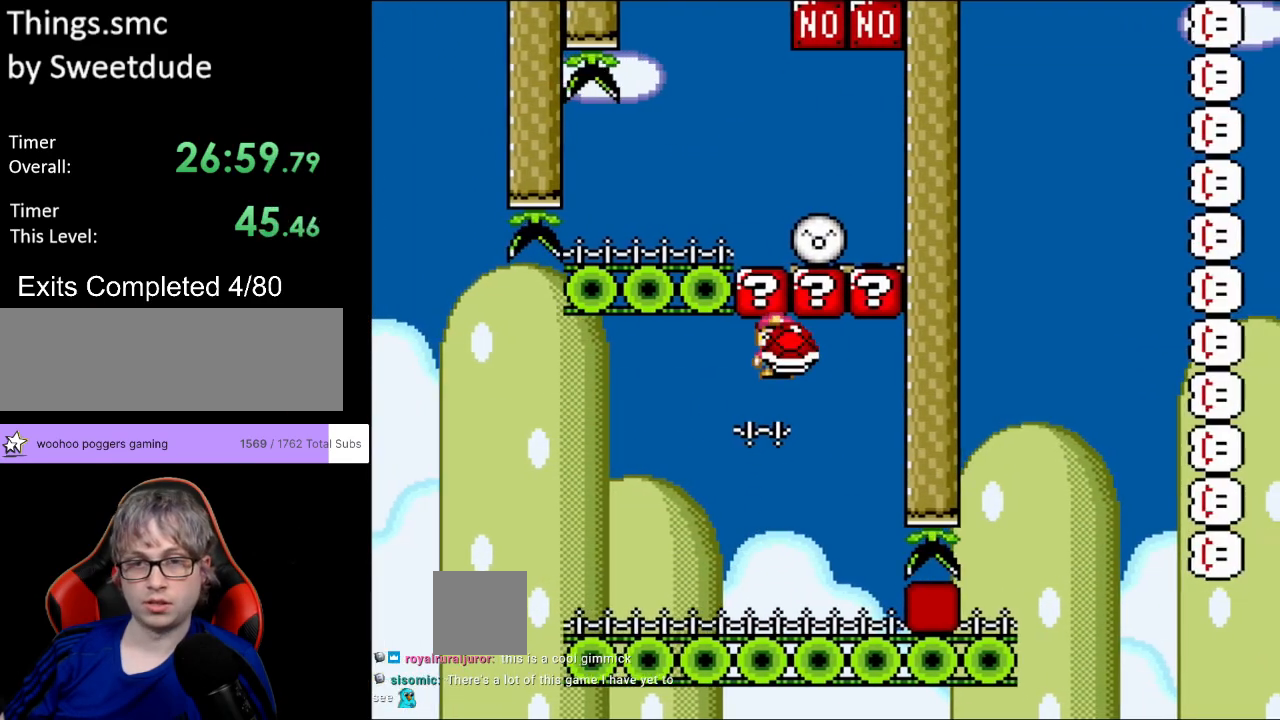
{"buttons": ["B", "Y"], "events": [[17, "DPAD_RIGHT", "up"], [183, "DPAD_UP", "down"], [217, "Y", "up"], [267, "Y", "down"], [300, "DPAD_LEFT", "down"], [333, "DPAD_UP", "up"], [450, "DPAD_LEFT", "up"]]}
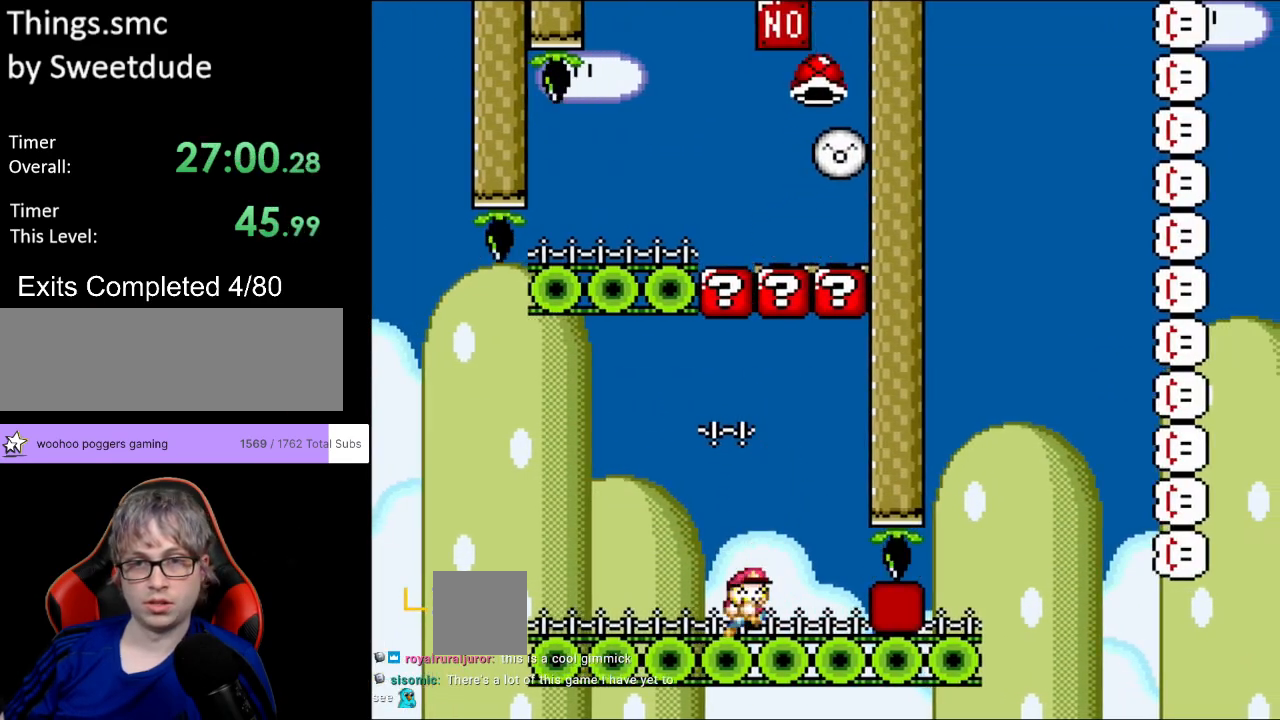
{"buttons": ["Y"], "events": [[33, "B", "up"], [33, "DPAD_RIGHT", "down"], [100, "DPAD_RIGHT", "up"]]}
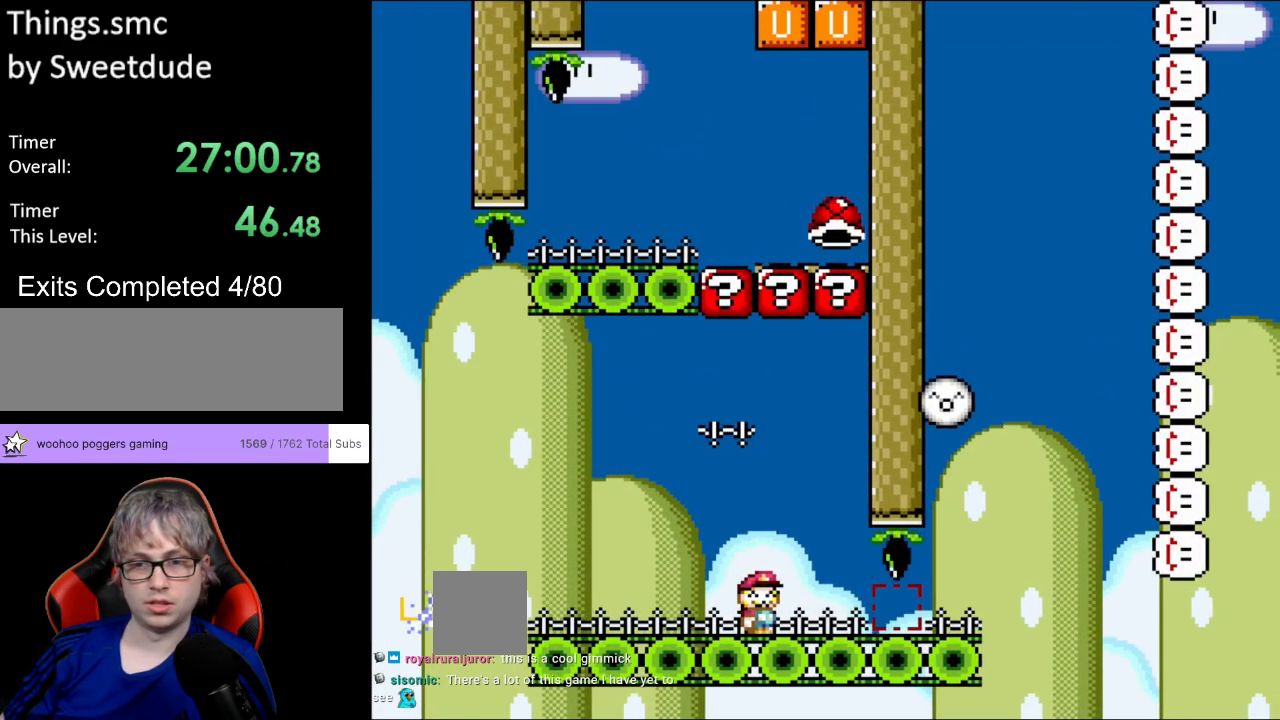
{"buttons": ["Y", "DPAD_RIGHT"], "events": [[150, "DPAD_RIGHT", "down"]]}
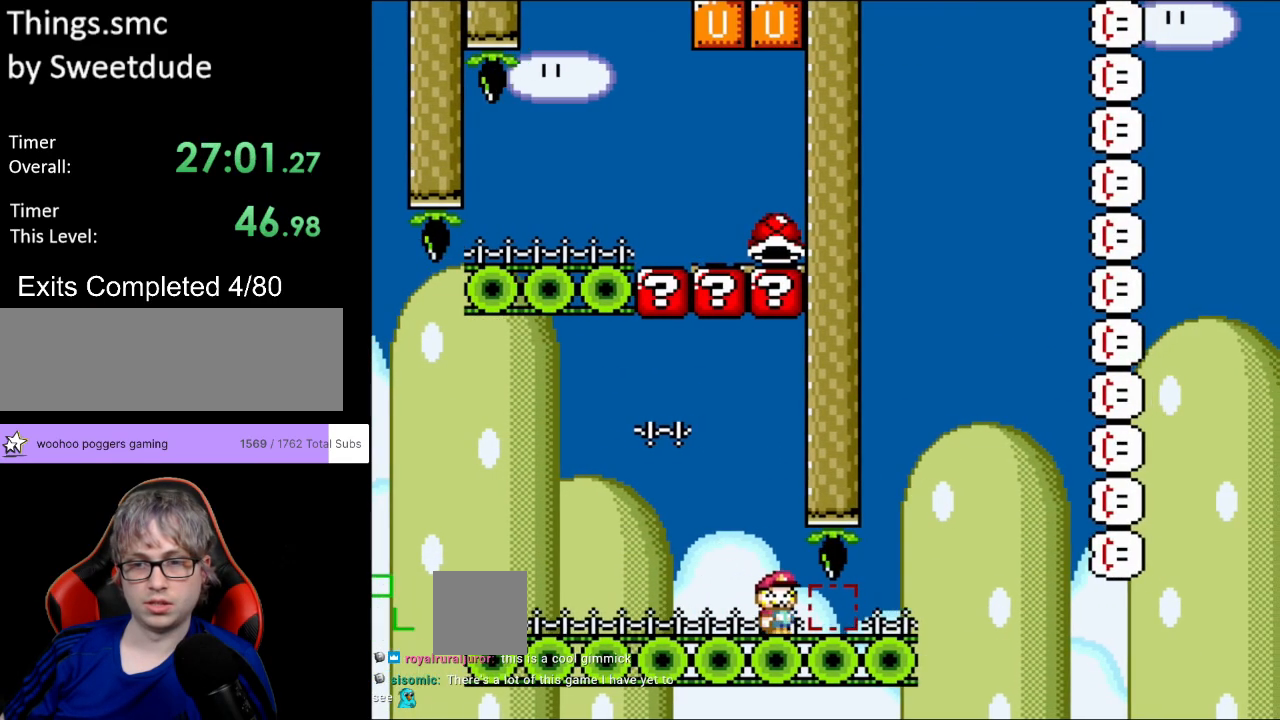
{"buttons": ["B", "Y", "DPAD_RIGHT"], "events": [[283, "B", "down"]]}
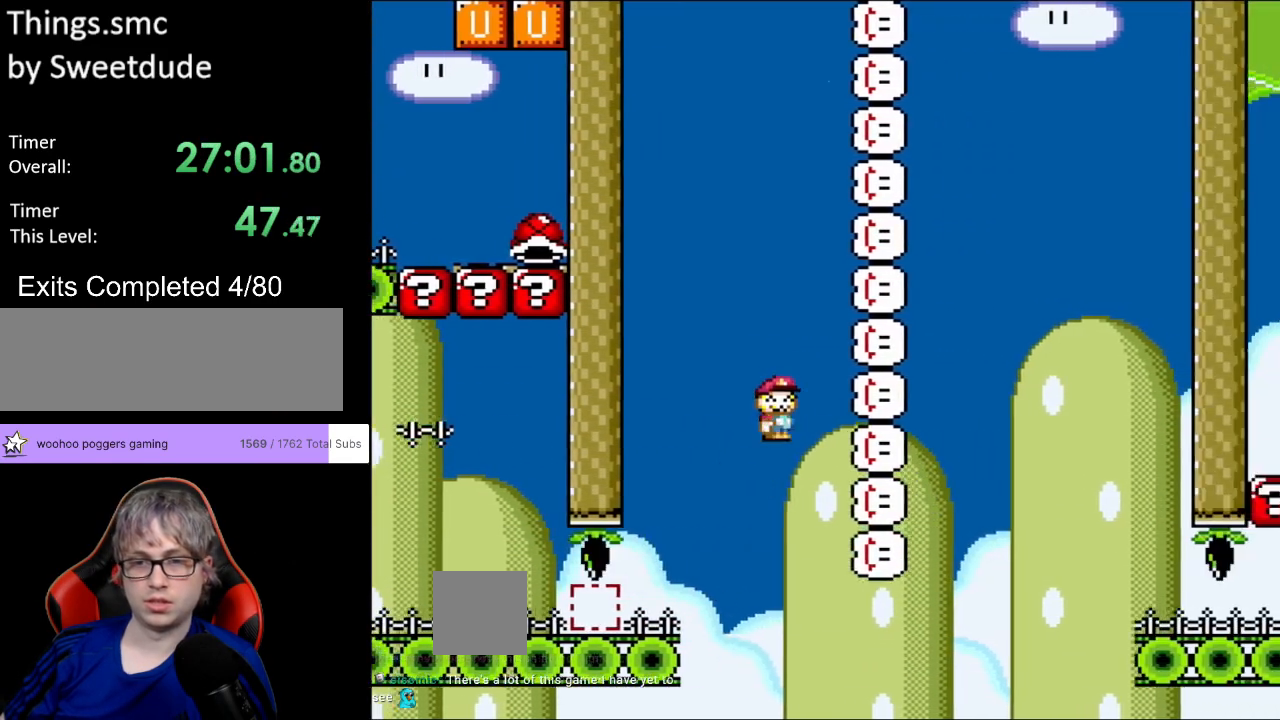
{"buttons": ["B", "Y", "DPAD_RIGHT"], "events": []}
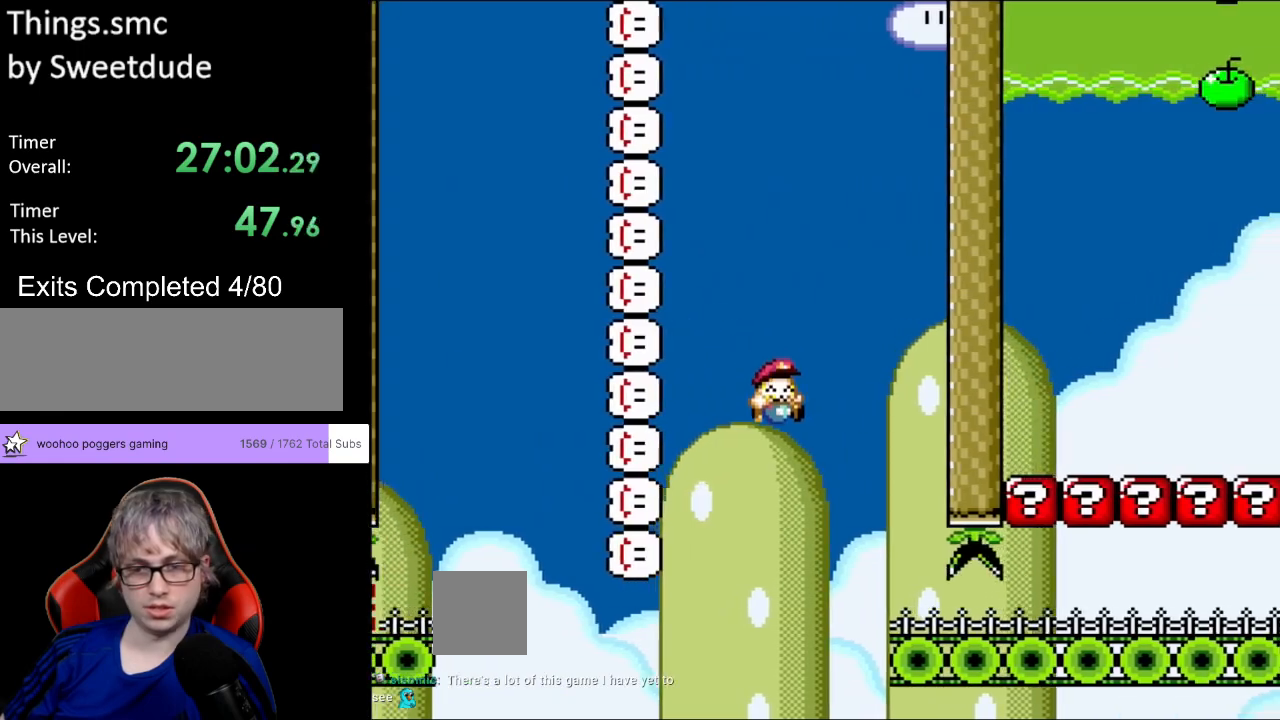
{"buttons": ["Y", "DPAD_RIGHT"], "events": [[417, "B", "up"]]}
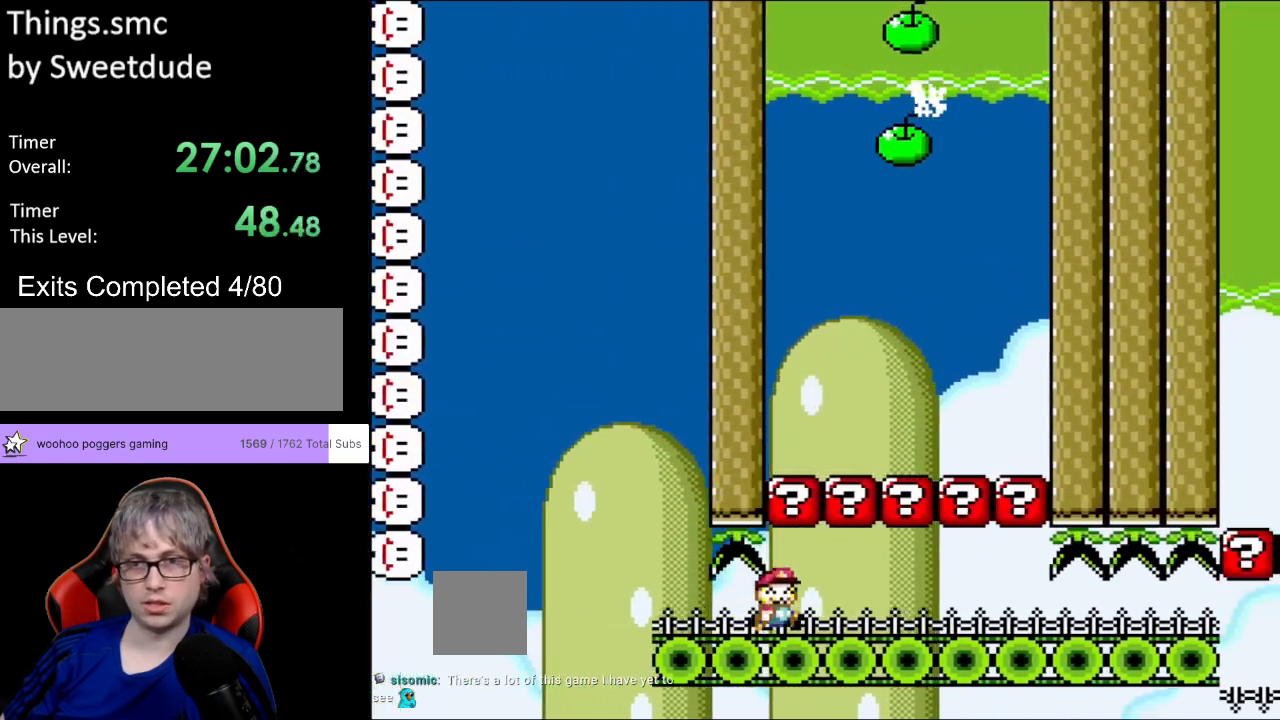
{"buttons": ["Y", "DPAD_RIGHT"], "events": []}
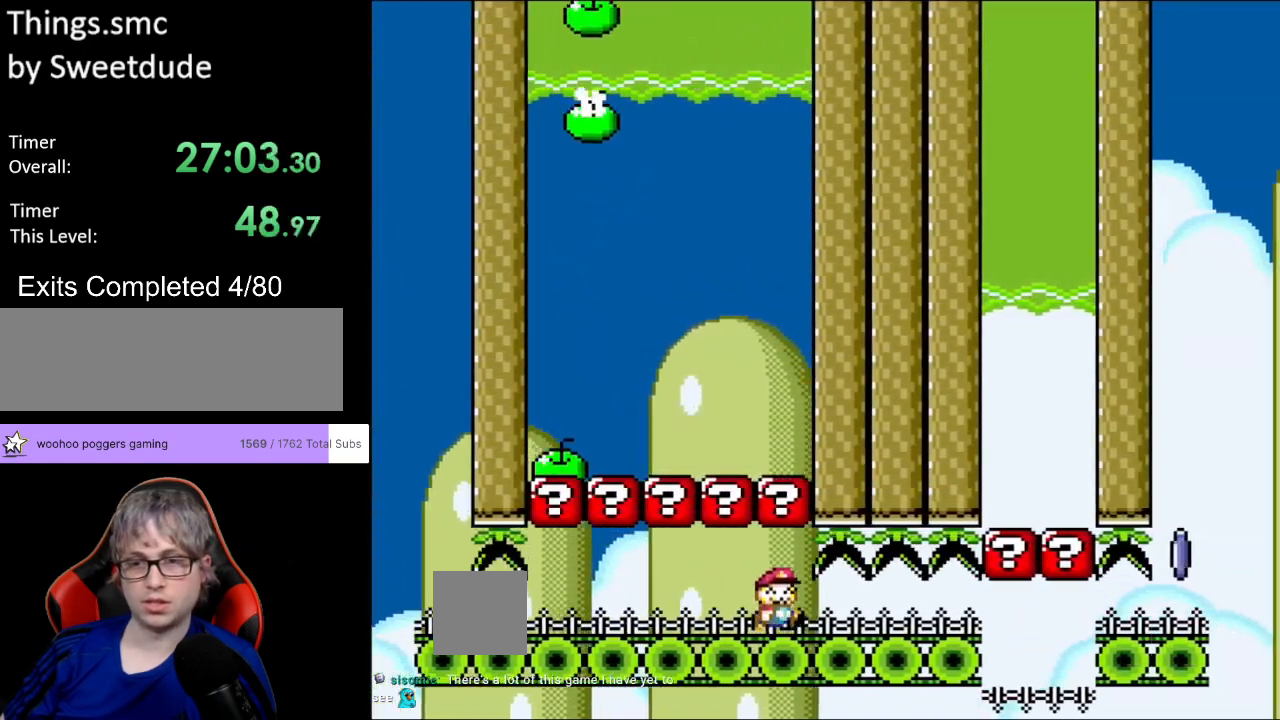
{"buttons": ["Y", "DPAD_RIGHT"], "events": []}
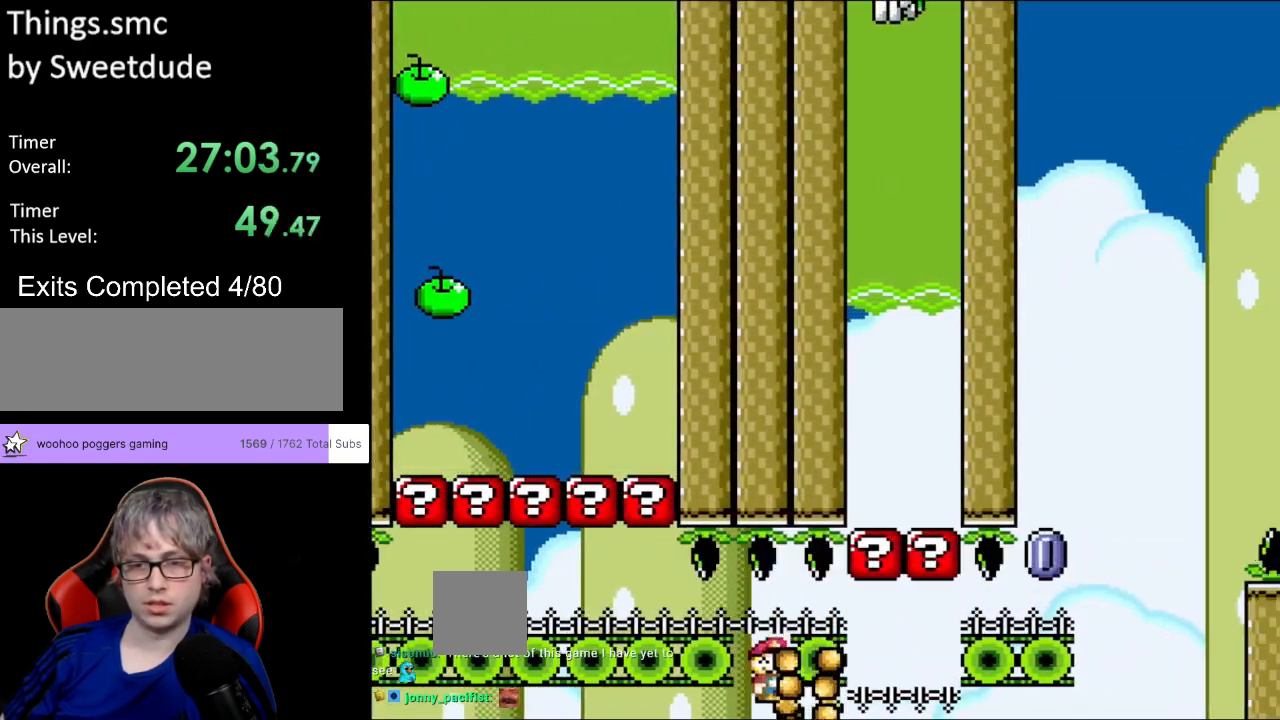
{"buttons": [], "events": [[367, "DPAD_RIGHT", "up"], [433, "Y", "up"]]}
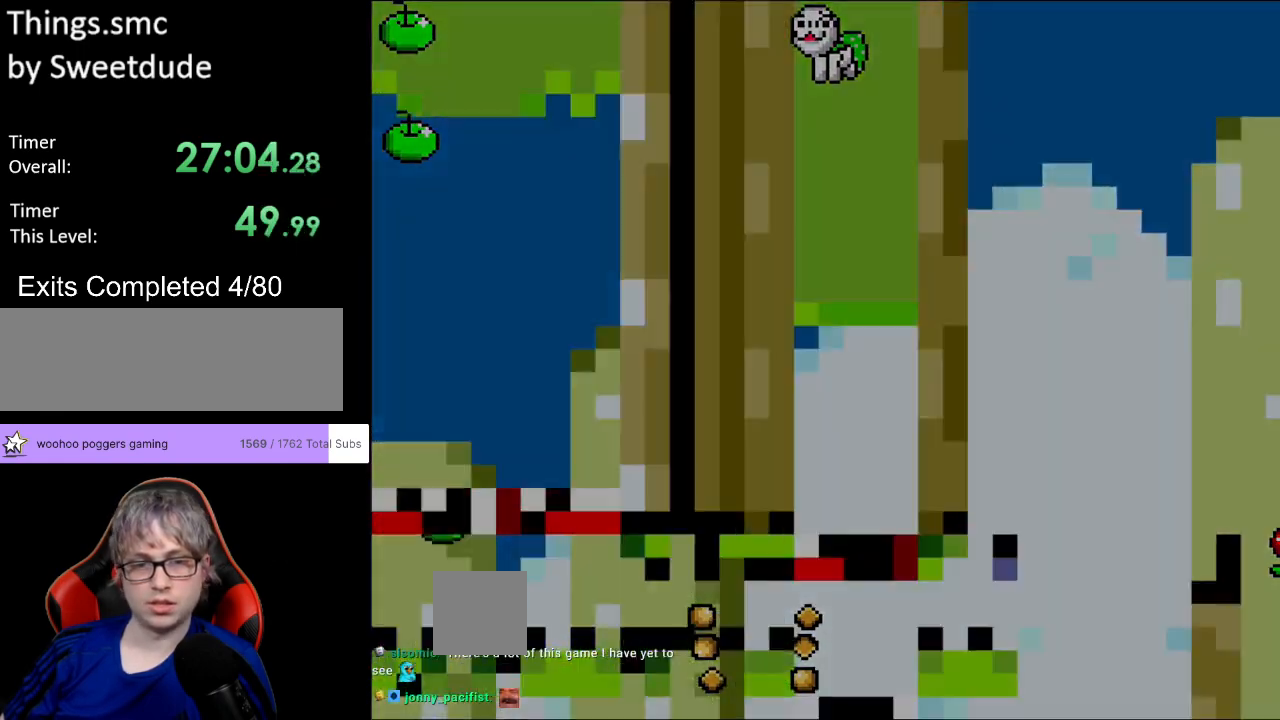
{"buttons": ["A"], "events": [[317, "A", "down"]]}
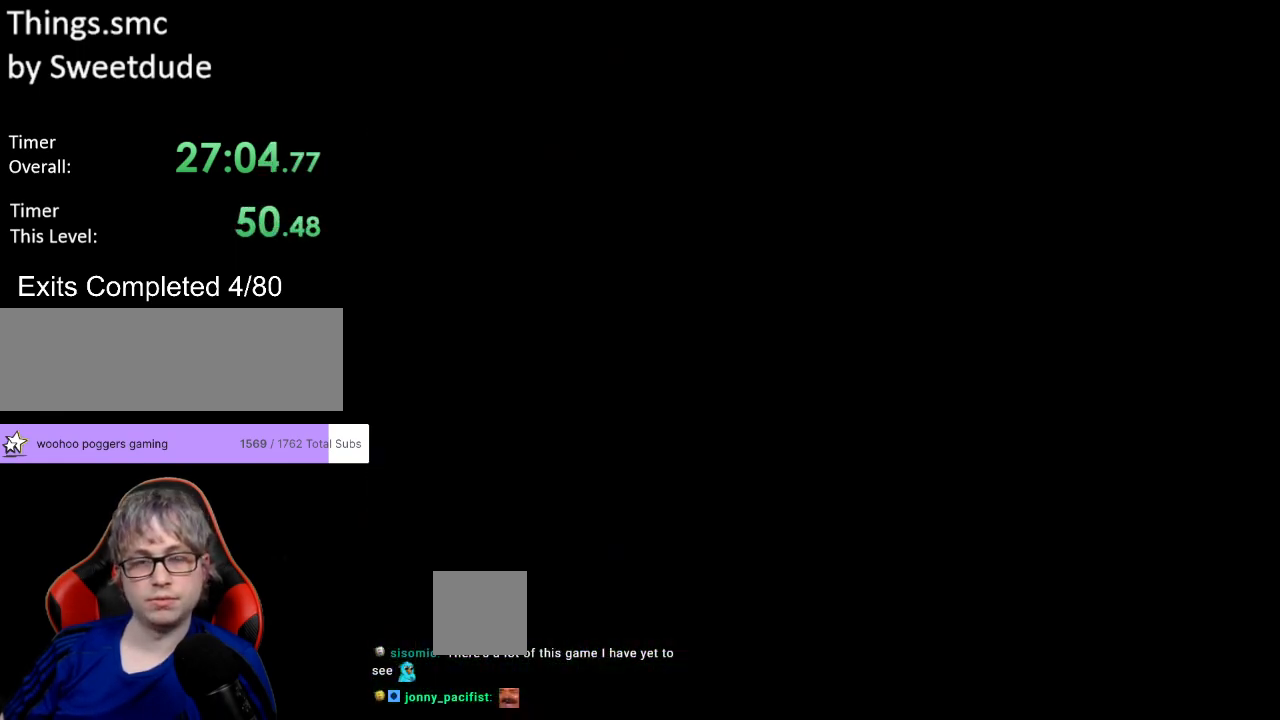
{"buttons": [], "events": [[33, "A", "up"], [67, "A", "down"], [183, "A", "up"], [217, "A", "down"], [383, "A", "up"]]}
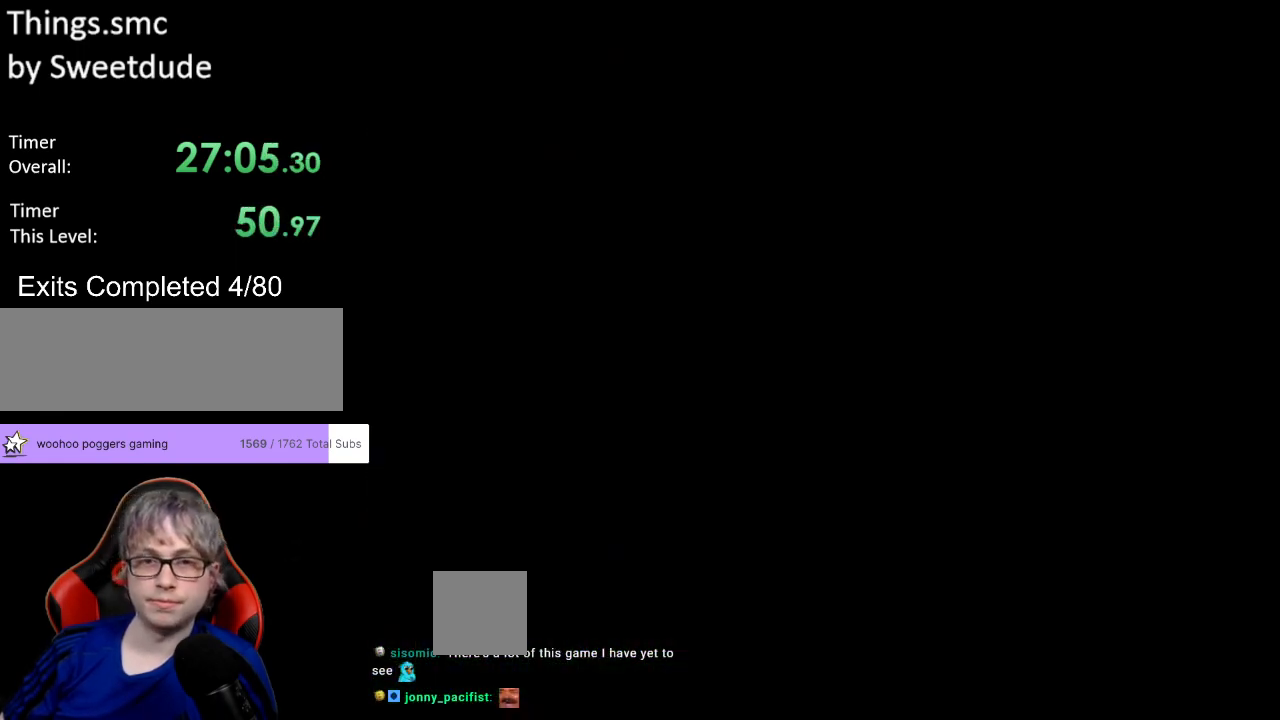
{"buttons": ["B", "Y", "DPAD_RIGHT"], "events": [[67, "B", "down"], [83, "DPAD_RIGHT", "down"], [83, "Y", "down"]]}
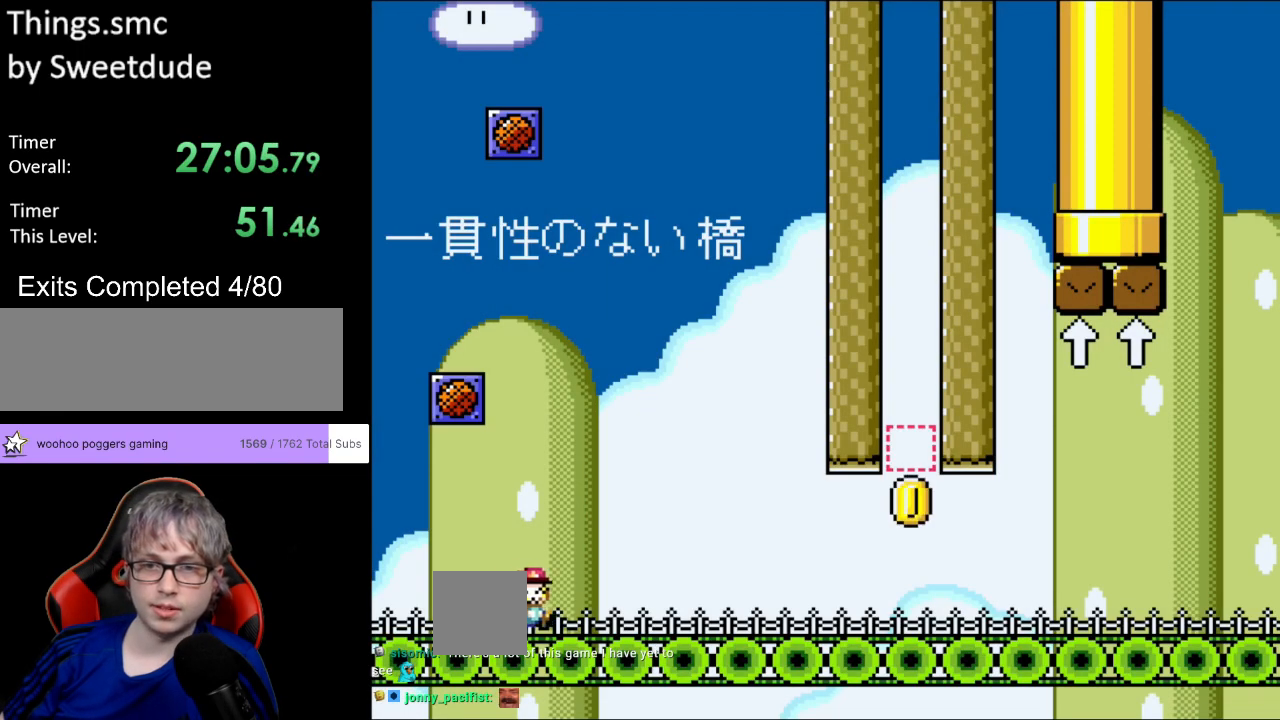
{"buttons": ["Y", "DPAD_RIGHT"], "events": [[17, "B", "up"]]}
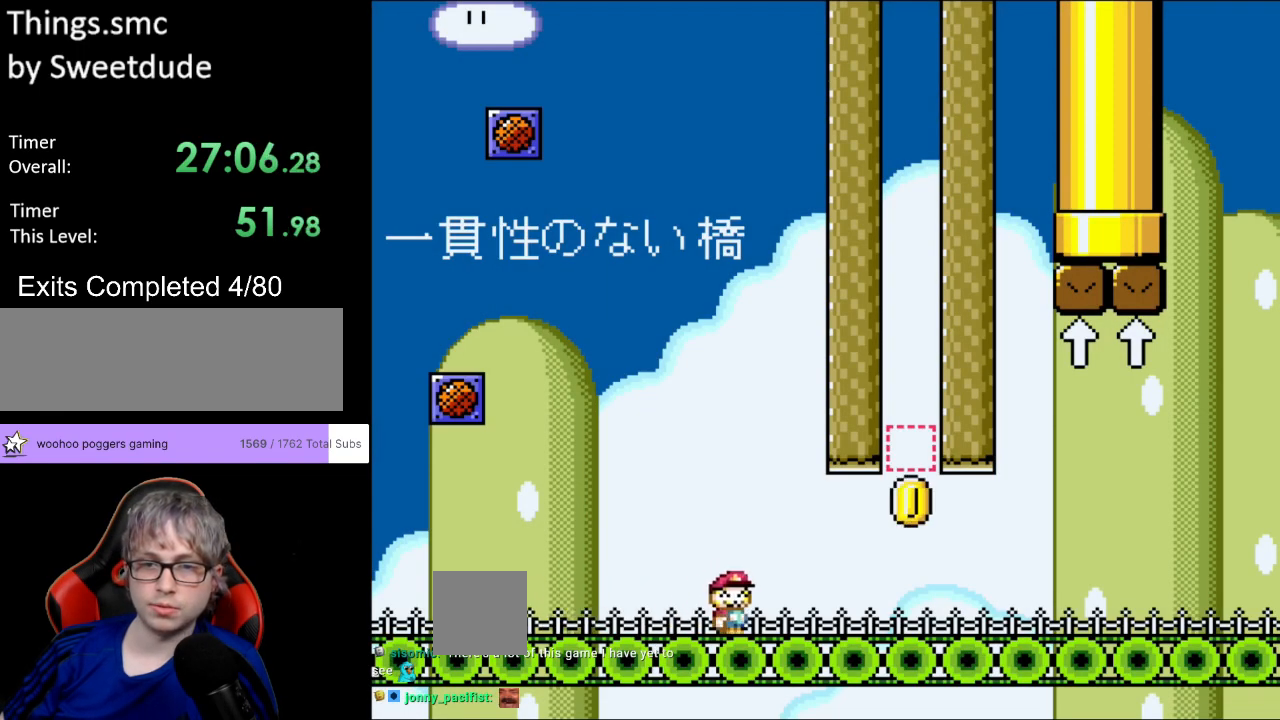
{"buttons": ["Y", "DPAD_RIGHT"], "events": [[300, "B", "down"], [467, "B", "up"]]}
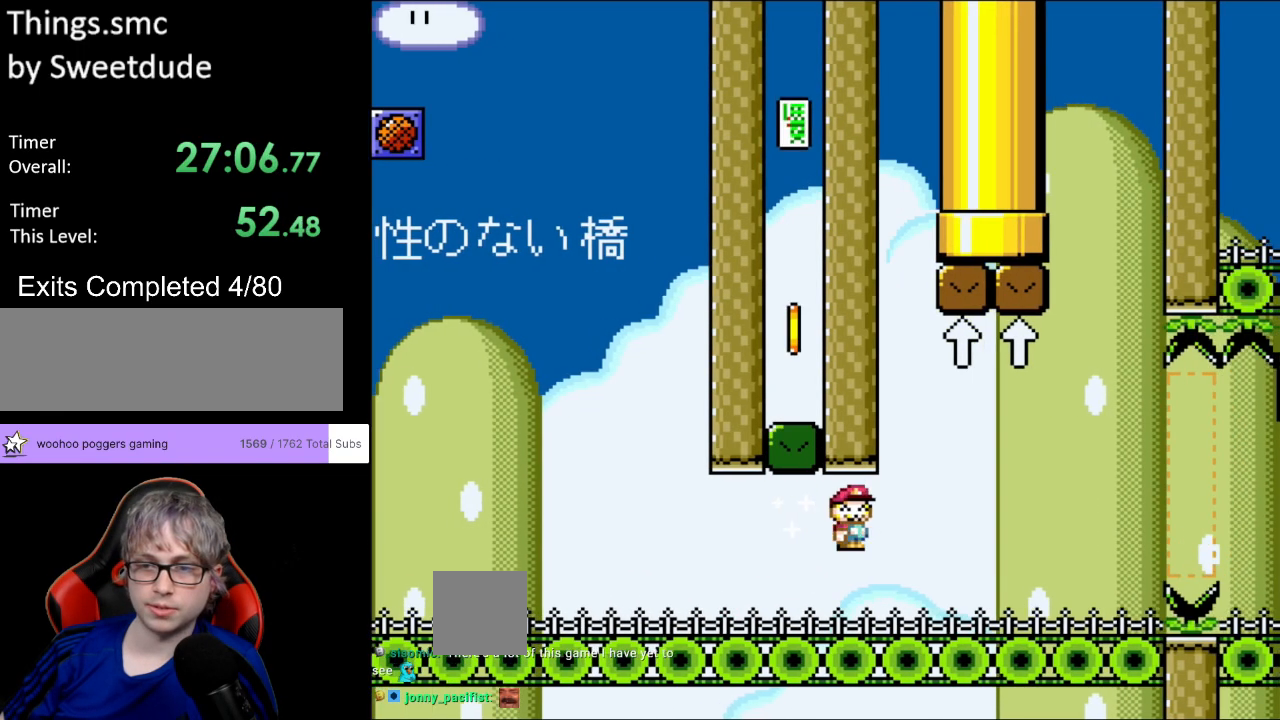
{"buttons": ["Y", "DPAD_RIGHT"], "events": [[400, "B", "down"], [467, "B", "up"]]}
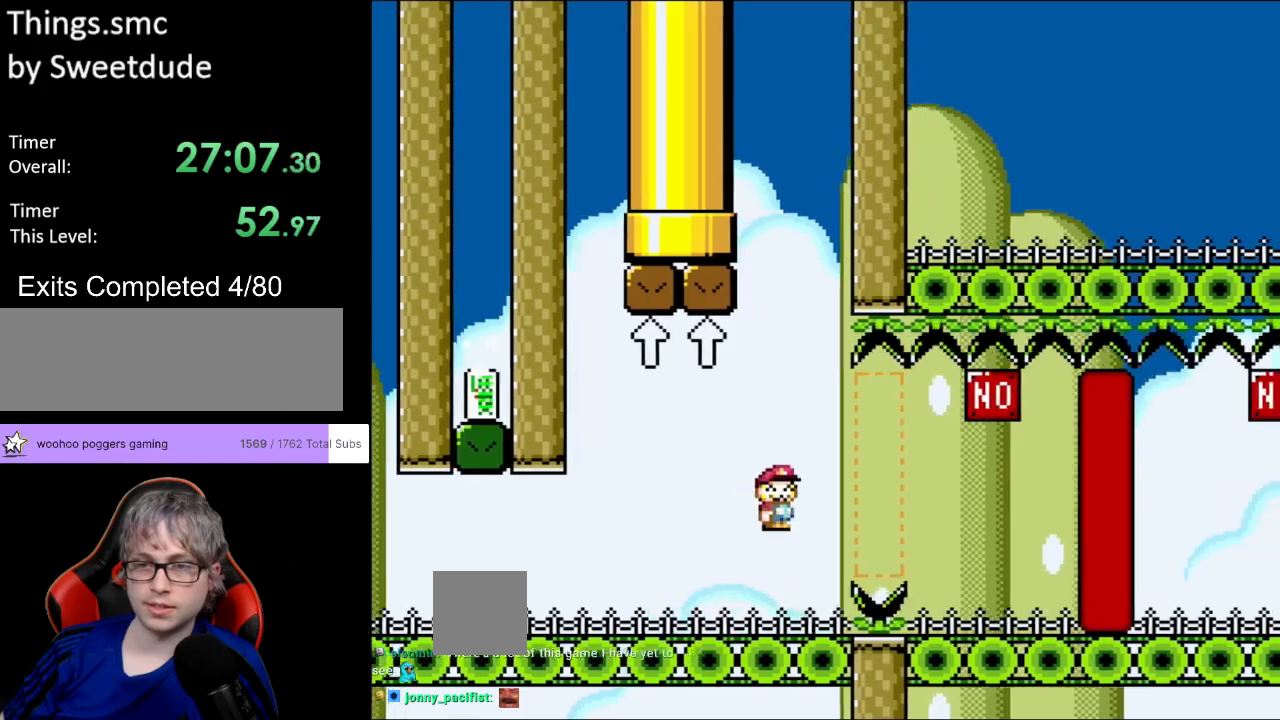
{"buttons": ["B", "Y", "DPAD_LEFT"], "events": [[400, "DPAD_RIGHT", "up"], [417, "DPAD_LEFT", "down"], [417, "DPAD_UP", "down"], [450, "DPAD_UP", "up"], [483, "B", "down"]]}
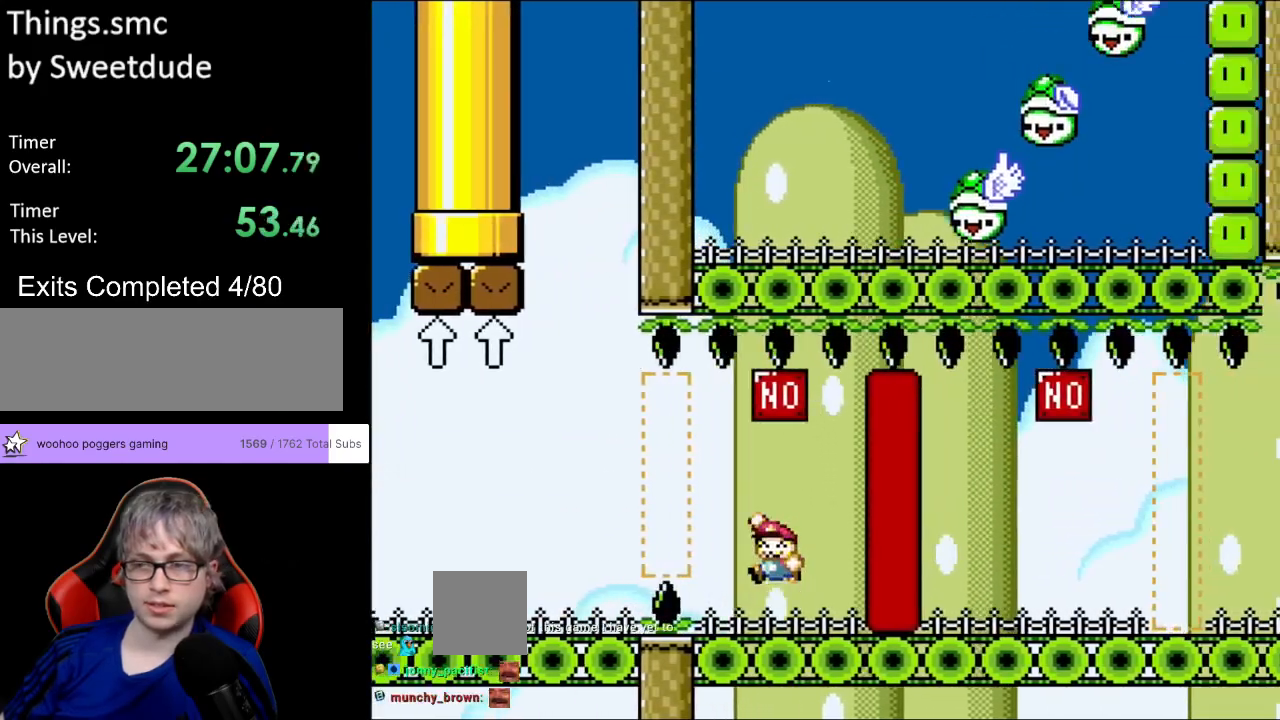
{"buttons": ["Y", "DPAD_RIGHT"], "events": [[67, "DPAD_UP", "down"], [83, "DPAD_LEFT", "up"], [83, "DPAD_RIGHT", "down"], [83, "DPAD_UP", "up"], [233, "B", "up"]]}